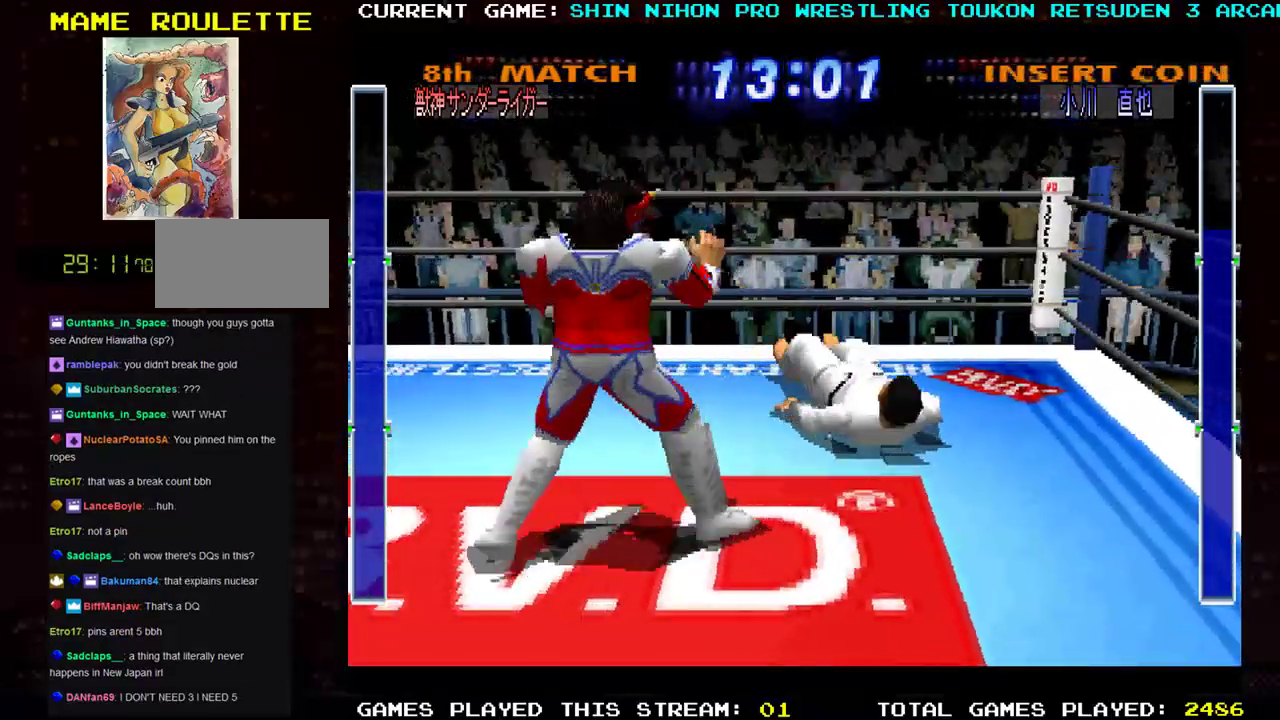
Gameplay with a controller (arcade stick); each line is a JSON object with the inputs held at the frame after it. "events" lists button and stick changes between this image and that frame as [ms after this image, input, new state], when the widget could be followed in between. Not read: L3 R3 other_buttons.
{"buttons": [], "left_stick": "up-left", "events": [[67, "left_stick", "up-left"]]}
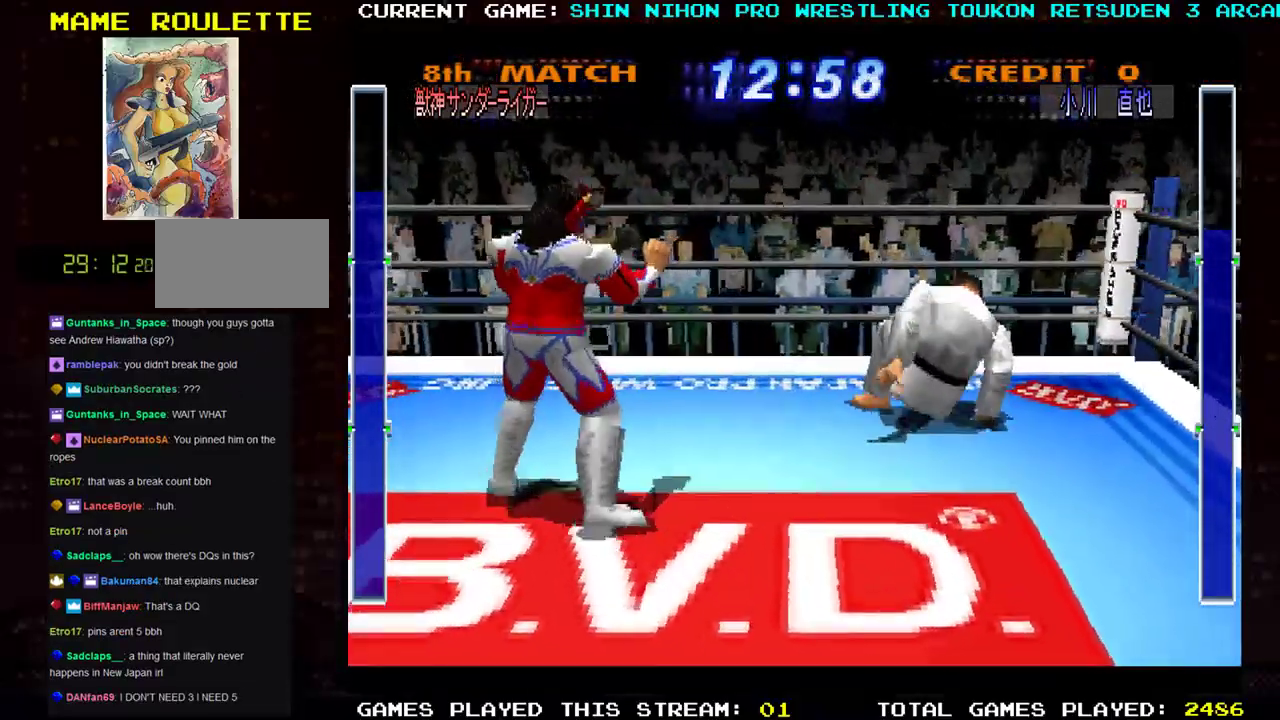
{"buttons": [], "left_stick": "down-left", "events": [[17, "left_stick", "left"], [117, "left_stick", "down-left"]]}
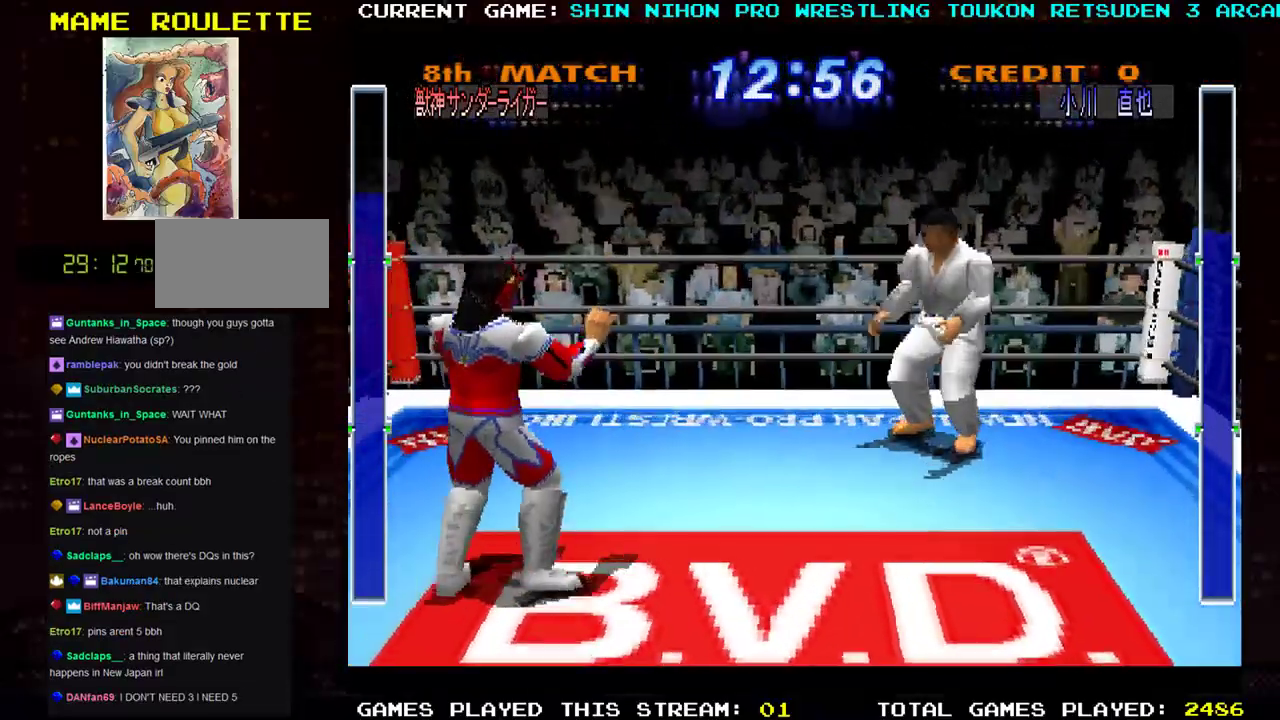
{"buttons": [], "left_stick": "up-right", "events": [[151, "left_stick", "center"], [217, "left_stick", "up-right"], [367, "CROSS", "down"], [468, "CROSS", "up"]]}
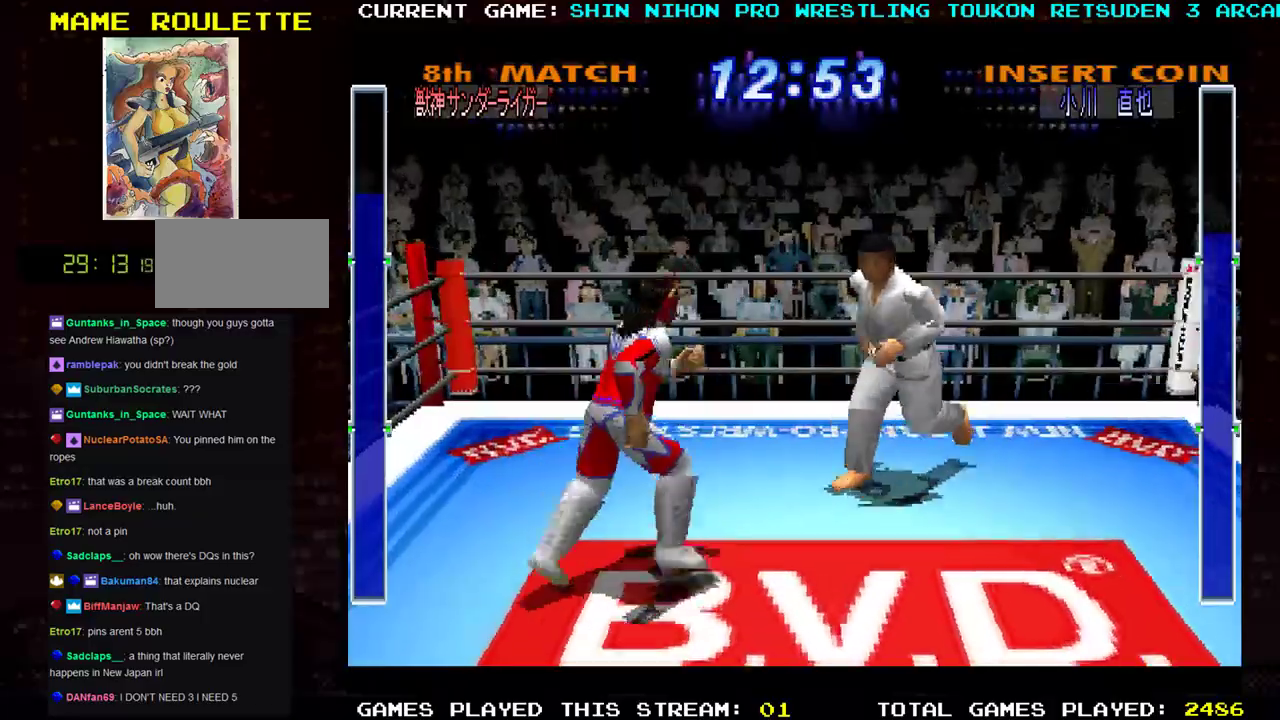
{"buttons": [], "left_stick": "up-right", "events": [[33, "R1", "down"], [83, "R1", "up"], [167, "R1", "down"], [250, "R1", "up"], [300, "R1", "down"], [450, "R1", "up"]]}
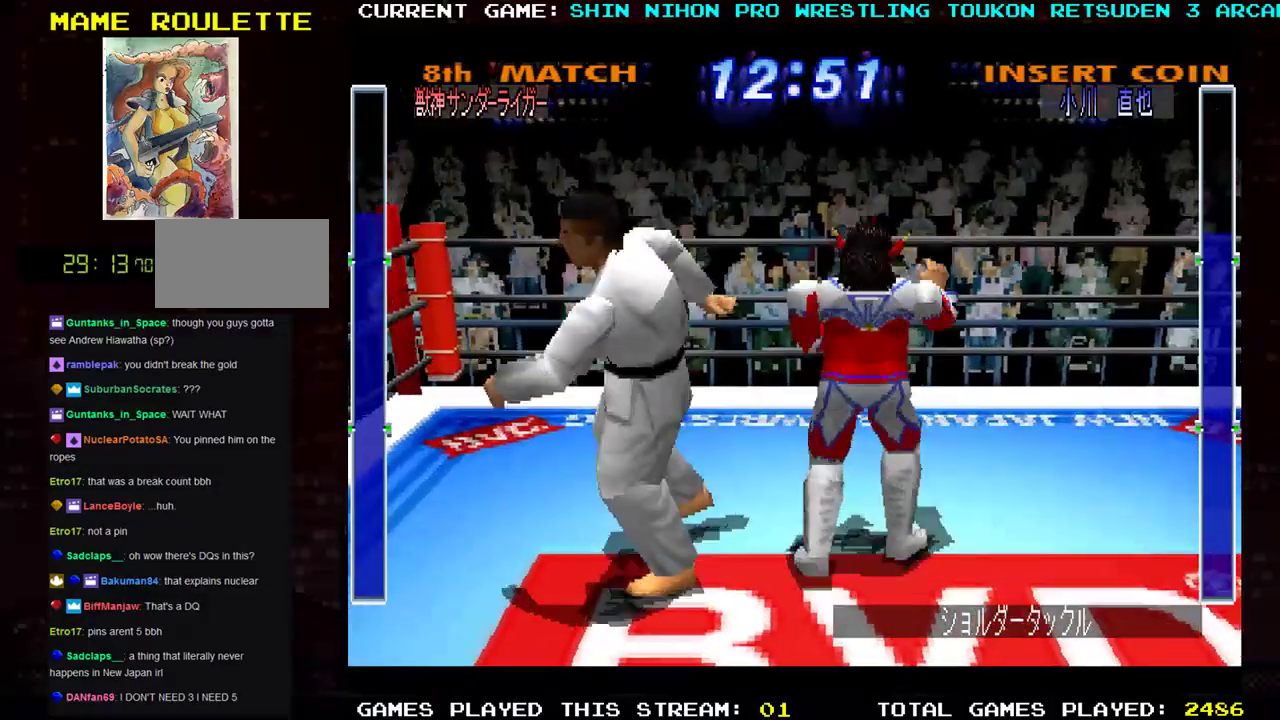
{"buttons": [], "left_stick": "down-left", "events": [[84, "left_stick", "center"], [134, "left_stick", "left"], [251, "left_stick", "down-left"], [384, "SQUARE", "down"], [451, "SQUARE", "up"]]}
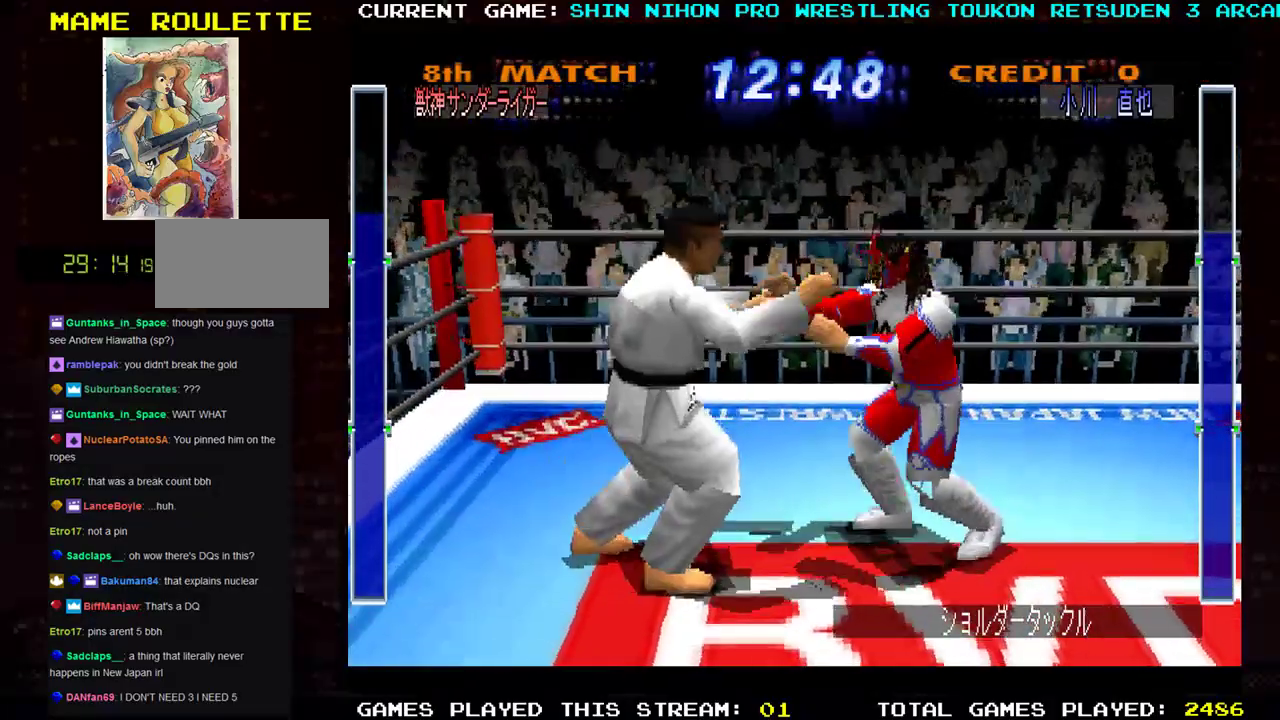
{"buttons": [], "left_stick": "right", "events": [[33, "SQUARE", "down"], [117, "SQUARE", "up"], [183, "SQUARE", "down"], [183, "left_stick", "left"], [267, "SQUARE", "up"], [350, "SQUARE", "down"], [434, "SQUARE", "up"], [450, "left_stick", "right"]]}
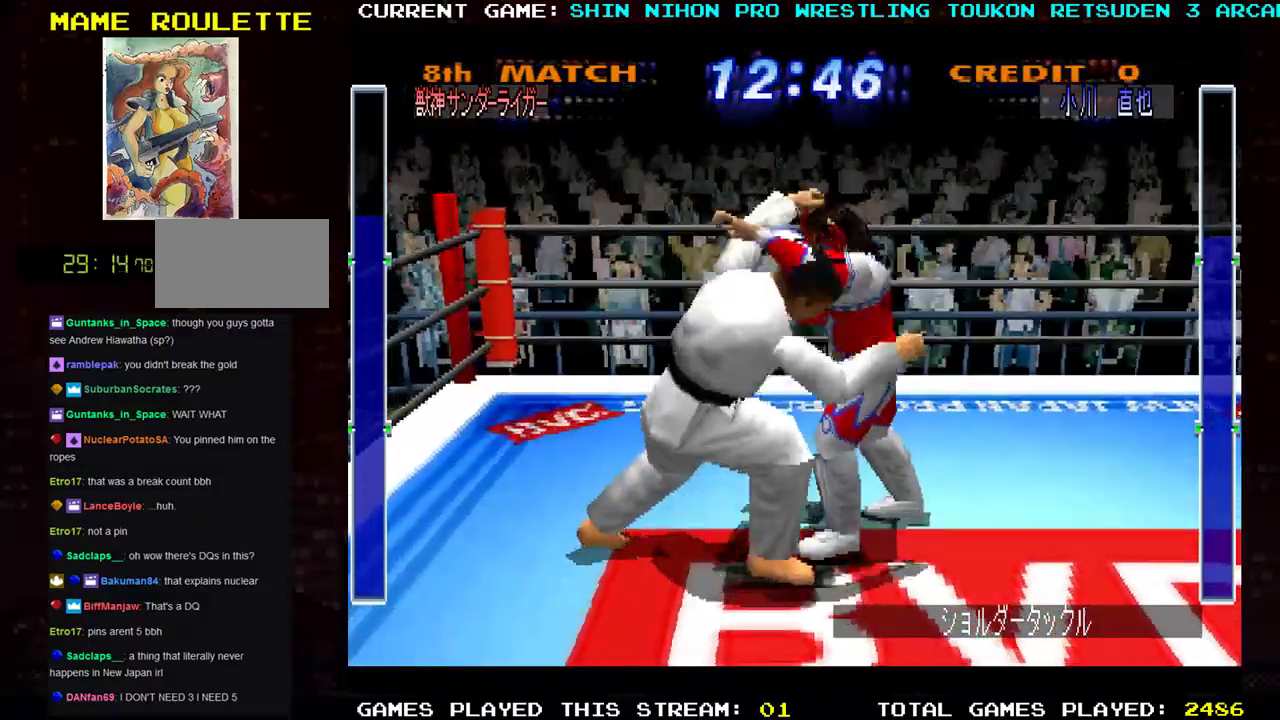
{"buttons": ["SQUARE"], "left_stick": "down-right", "events": [[34, "SQUARE", "down"], [117, "left_stick", "down-right"], [134, "SQUARE", "up"], [234, "SQUARE", "down"], [334, "SQUARE", "up"], [367, "TRIANGLE", "down"], [434, "SQUARE", "down"], [468, "TRIANGLE", "up"]]}
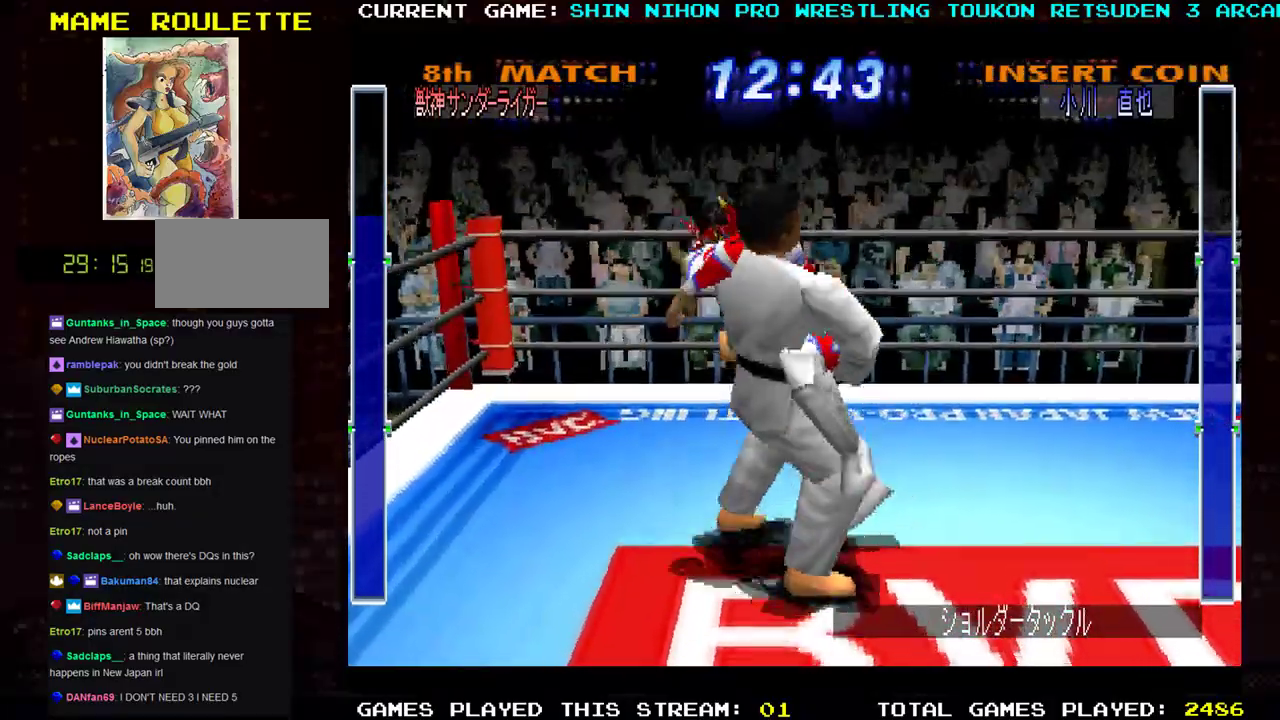
{"buttons": ["TRIANGLE"], "left_stick": "down-right", "events": [[50, "SQUARE", "up"], [50, "TRIANGLE", "down"], [133, "SQUARE", "down"], [150, "TRIANGLE", "up"], [234, "TRIANGLE", "down"], [250, "SQUARE", "up"], [334, "SQUARE", "down"], [367, "TRIANGLE", "up"], [434, "TRIANGLE", "down"], [450, "SQUARE", "up"]]}
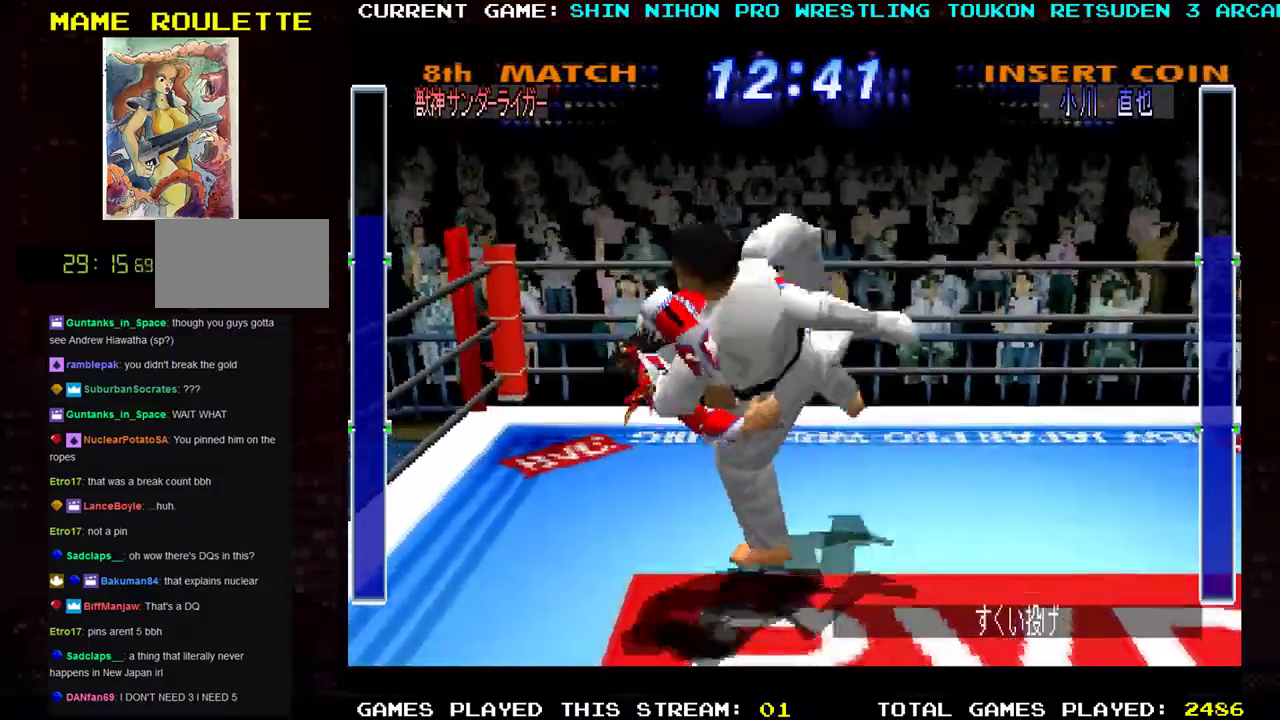
{"buttons": ["SQUARE"], "left_stick": "down-right", "events": [[34, "SQUARE", "down"], [51, "TRIANGLE", "up"], [117, "TRIANGLE", "down"], [151, "SQUARE", "up"], [234, "SQUARE", "down"], [251, "TRIANGLE", "up"], [317, "TRIANGLE", "down"], [351, "SQUARE", "up"], [418, "TRIANGLE", "up"], [434, "SQUARE", "down"]]}
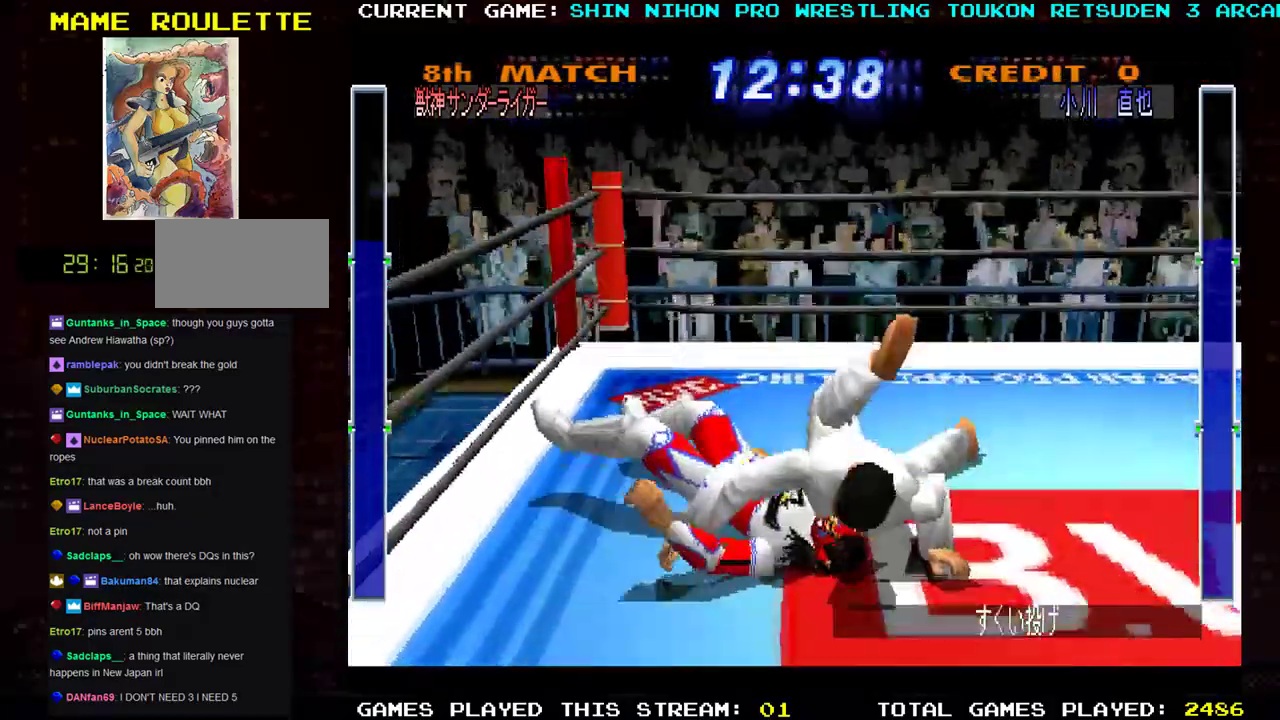
{"buttons": ["SQUARE"], "left_stick": "right", "events": [[17, "TRIANGLE", "down"], [33, "SQUARE", "up"], [117, "SQUARE", "down"], [133, "TRIANGLE", "up"], [200, "TRIANGLE", "down"], [234, "SQUARE", "up"], [300, "SQUARE", "down"], [317, "TRIANGLE", "up"], [384, "left_stick", "right"], [400, "TRIANGLE", "down"], [417, "SQUARE", "up"], [484, "SQUARE", "down"], [484, "TRIANGLE", "up"]]}
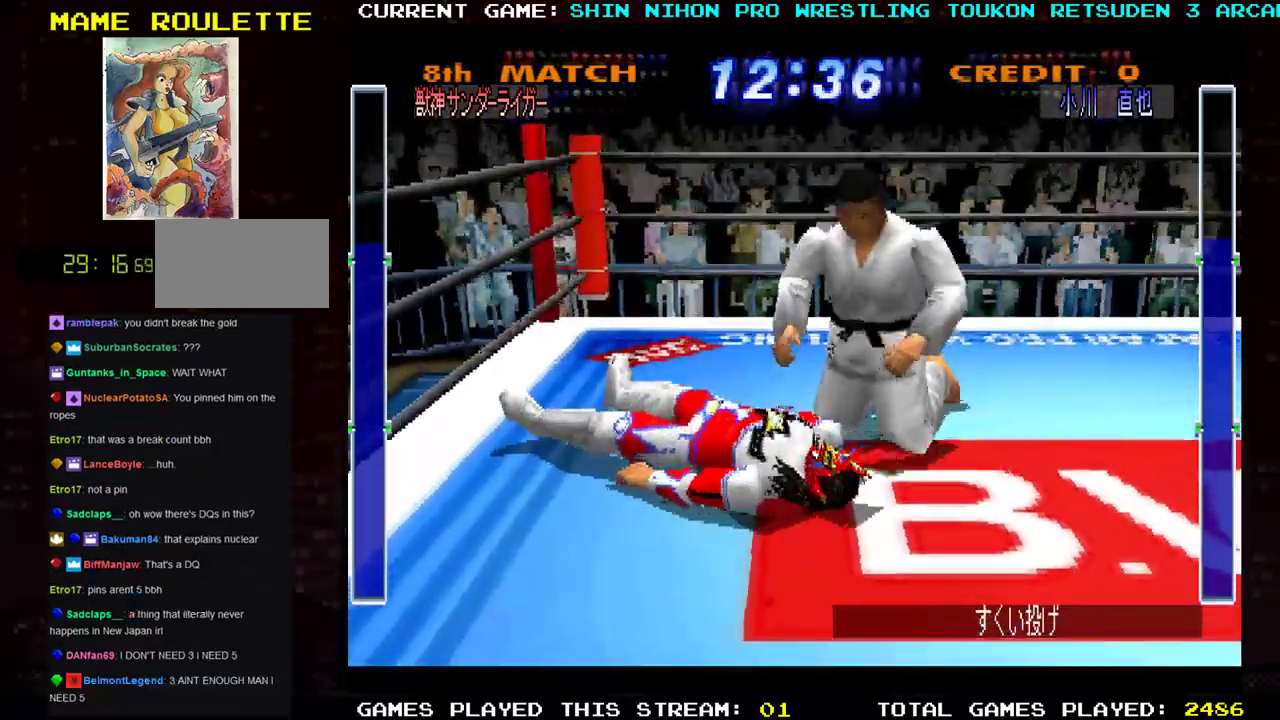
{"buttons": ["TRIANGLE"], "left_stick": "right", "events": [[67, "TRIANGLE", "down"], [101, "SQUARE", "up"], [167, "SQUARE", "down"], [167, "TRIANGLE", "up"], [251, "TRIANGLE", "down"], [284, "SQUARE", "up"], [334, "SQUARE", "down"], [351, "TRIANGLE", "up"], [434, "TRIANGLE", "down"], [451, "SQUARE", "up"]]}
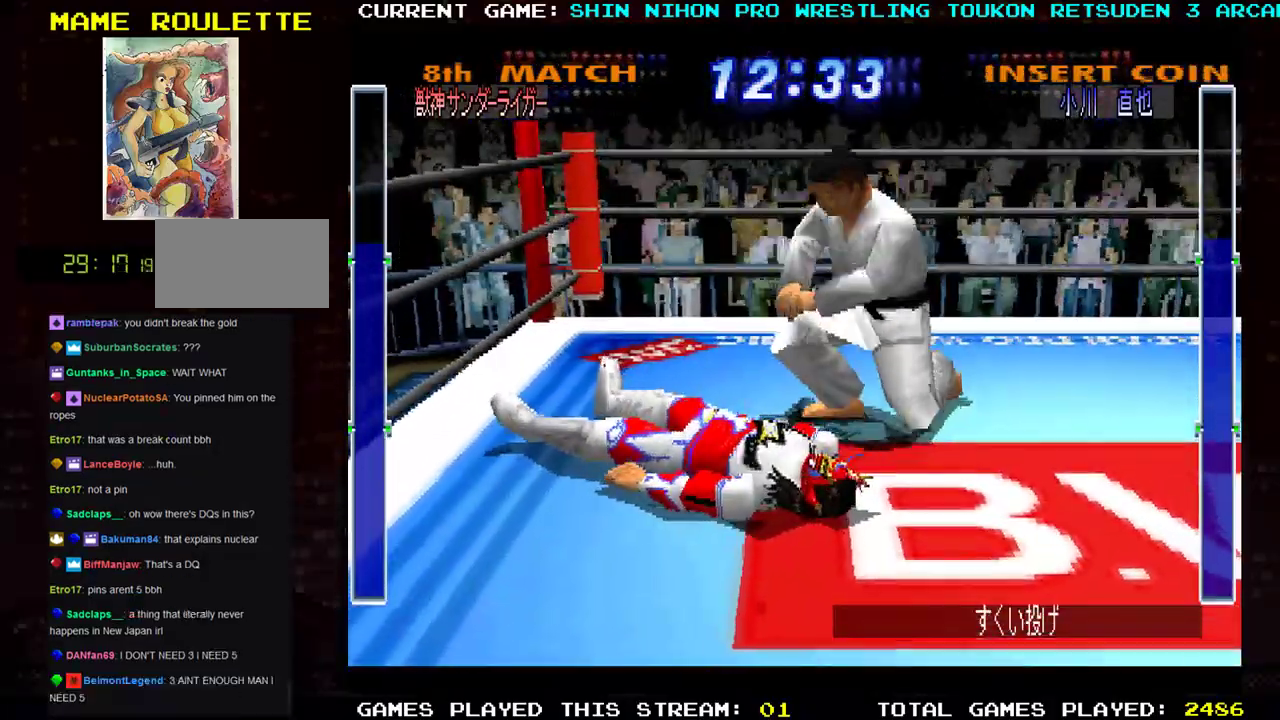
{"buttons": ["SQUARE", "TRIANGLE"], "left_stick": "right", "events": [[17, "SQUARE", "down"], [33, "TRIANGLE", "up"], [117, "TRIANGLE", "down"], [133, "SQUARE", "up"], [217, "SQUARE", "down"], [217, "TRIANGLE", "up"], [317, "TRIANGLE", "down"], [334, "SQUARE", "up"], [400, "SQUARE", "down"], [434, "TRIANGLE", "up"], [500, "TRIANGLE", "down"]]}
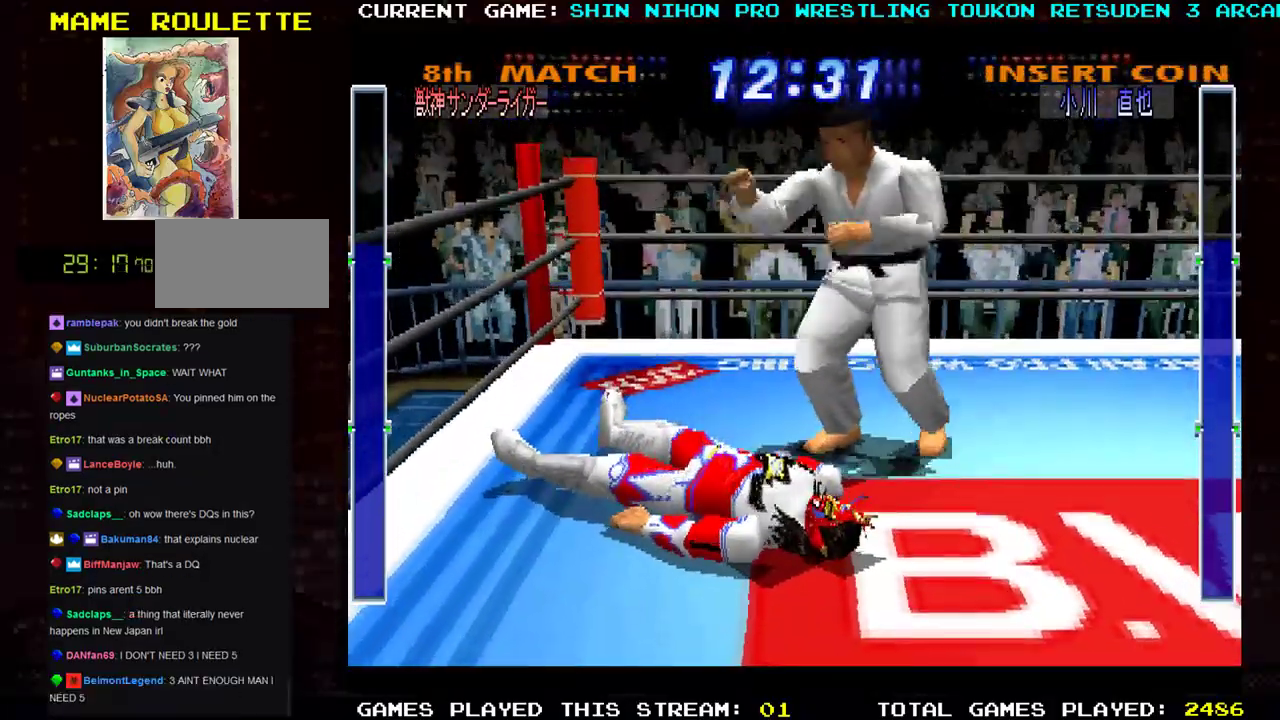
{"buttons": ["CROSS", "SQUARE", "R1"], "left_stick": "right", "events": [[34, "SQUARE", "up"], [101, "CROSS", "down"], [117, "SQUARE", "down"], [117, "TRIANGLE", "up"], [184, "SQUARE", "up"], [267, "SQUARE", "down"], [367, "SQUARE", "up"], [401, "R1", "down"], [468, "SQUARE", "down"]]}
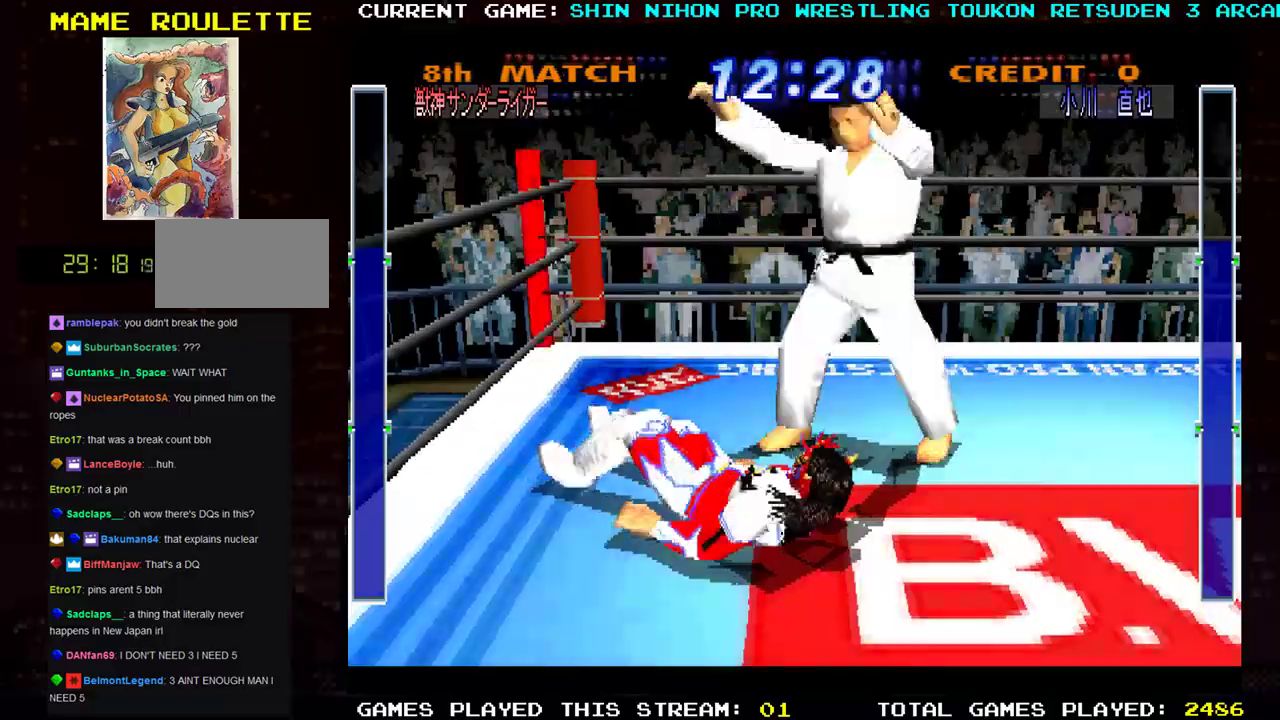
{"buttons": ["SQUARE"], "left_stick": "right", "events": [[50, "SQUARE", "up"], [100, "CROSS", "up"], [133, "SQUARE", "down"], [167, "TRIANGLE", "down"], [217, "SQUARE", "up"], [267, "TRIANGLE", "up"], [284, "SQUARE", "down"], [350, "TRIANGLE", "down"], [400, "SQUARE", "up"], [450, "TRIANGLE", "up"], [467, "SQUARE", "down"], [500, "R1", "up"]]}
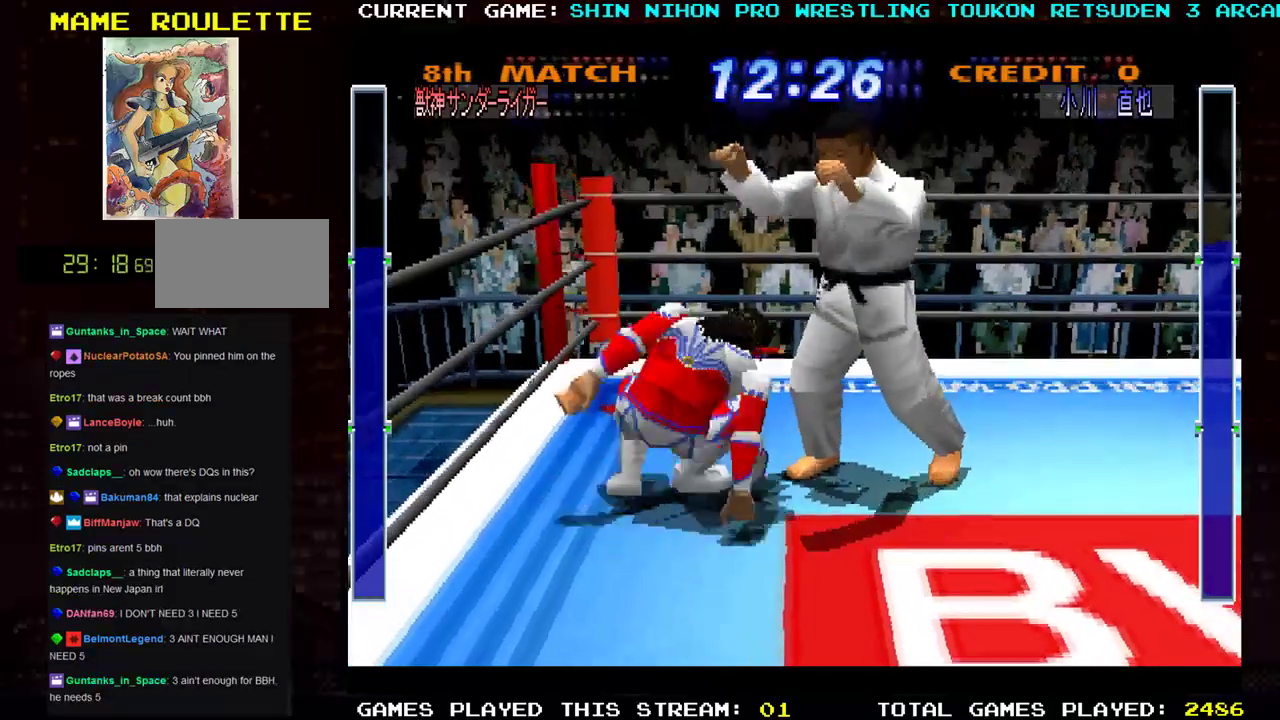
{"buttons": [], "left_stick": "right", "events": [[34, "SQUARE", "up"], [34, "TRIANGLE", "down"], [117, "TRIANGLE", "up"], [184, "TRIANGLE", "down"], [284, "TRIANGLE", "up"], [351, "TRIANGLE", "down"], [451, "TRIANGLE", "up"]]}
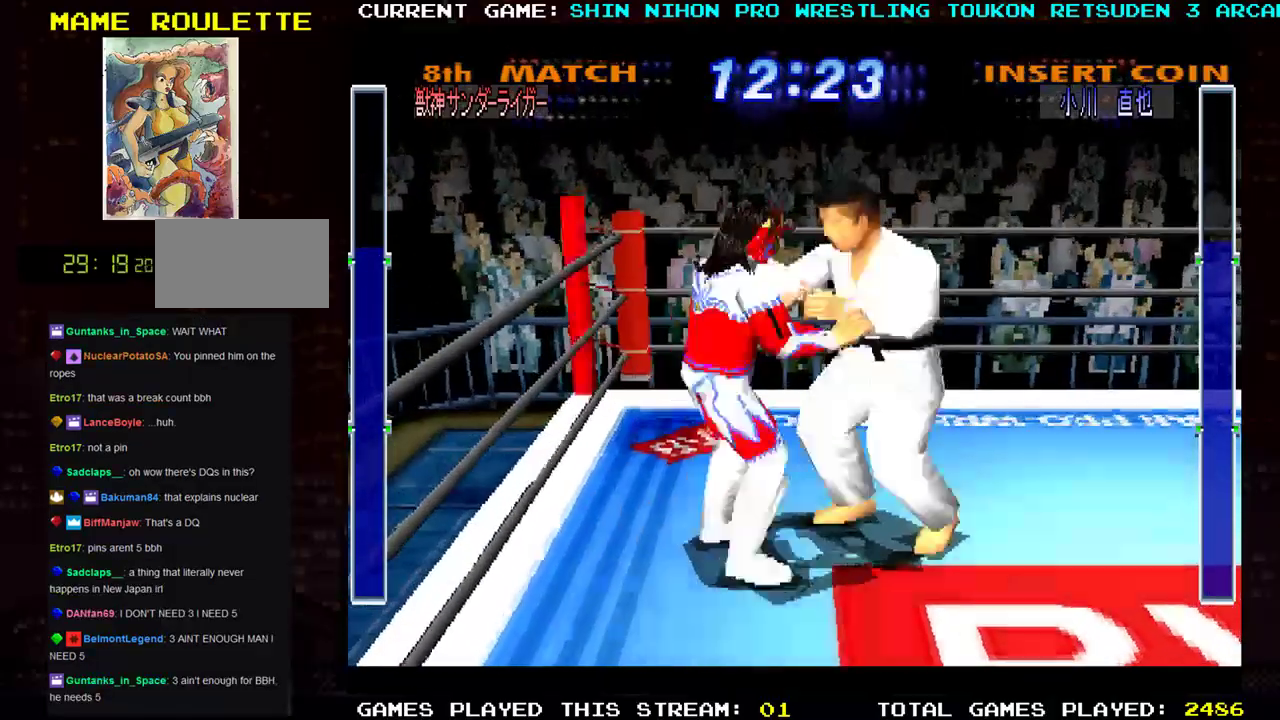
{"buttons": [], "left_stick": "right", "events": [[17, "TRIANGLE", "down"], [133, "TRIANGLE", "up"], [200, "TRIANGLE", "down"], [317, "TRIANGLE", "up"], [384, "TRIANGLE", "down"], [500, "TRIANGLE", "up"]]}
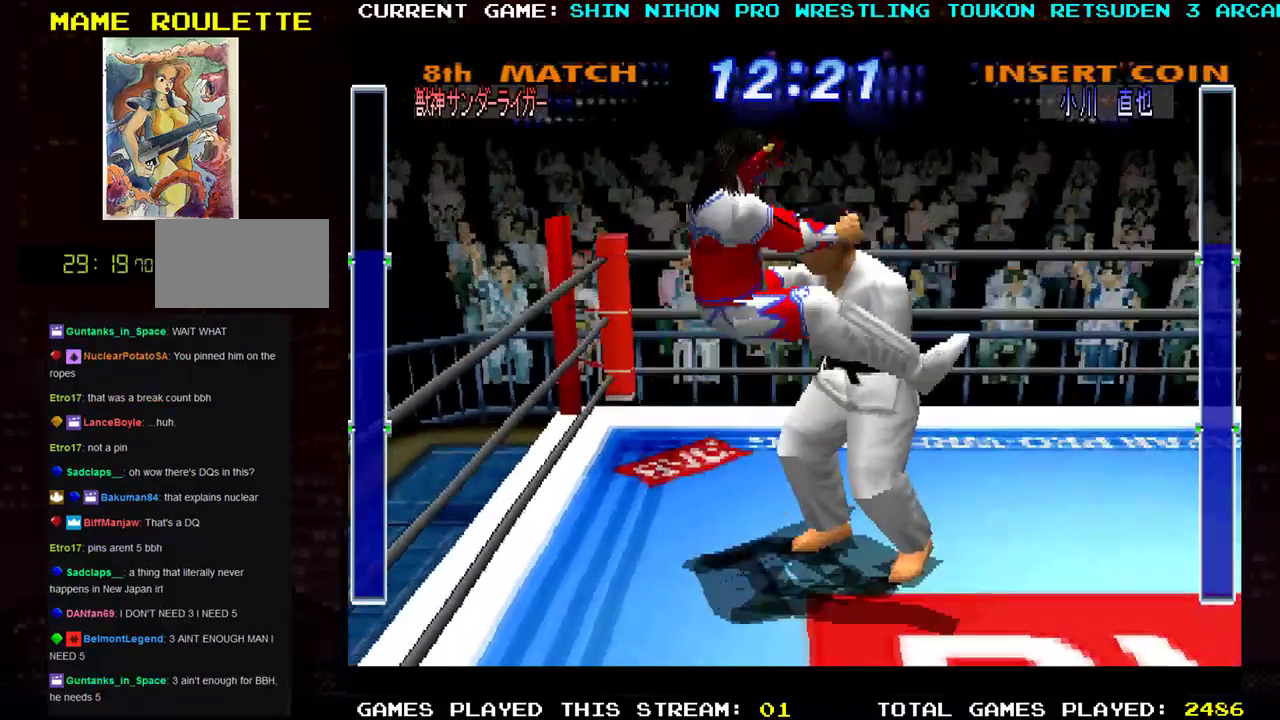
{"buttons": [], "left_stick": "right", "events": [[67, "TRIANGLE", "down"], [184, "TRIANGLE", "up"]]}
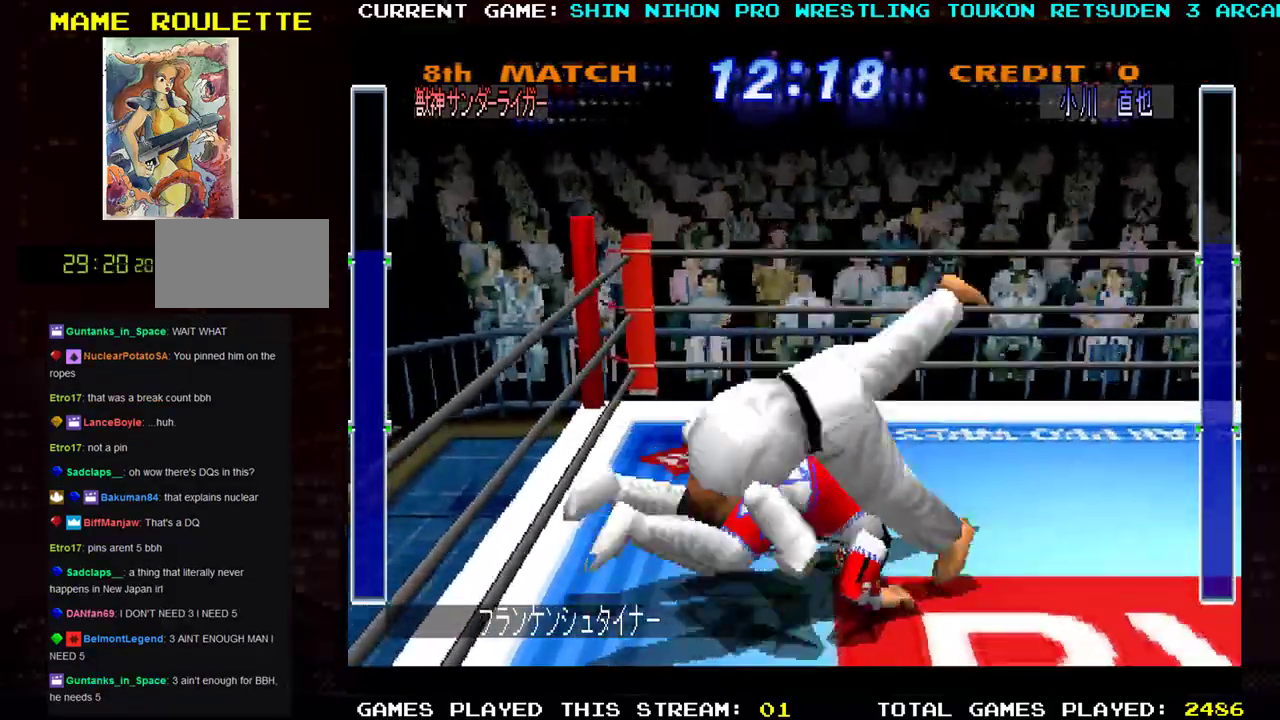
{"buttons": [], "left_stick": "right", "events": []}
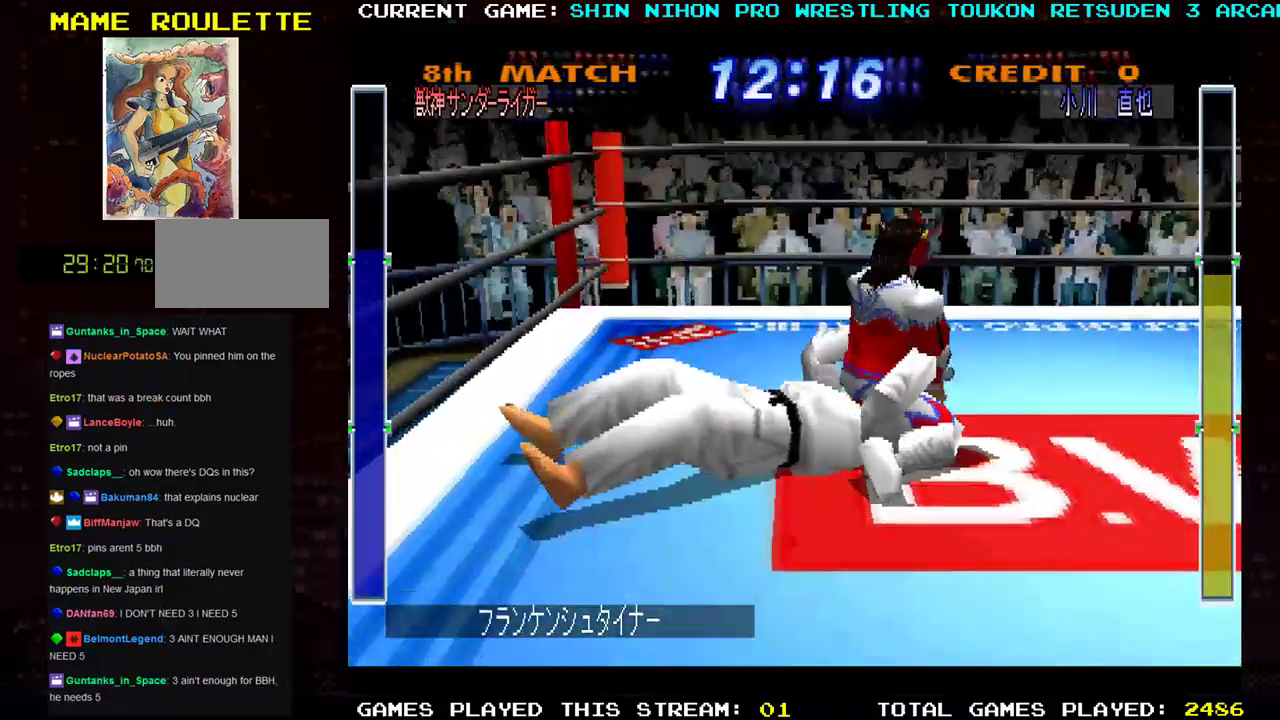
{"buttons": [], "left_stick": "down-left", "events": [[267, "left_stick", "down"], [401, "left_stick", "down-left"]]}
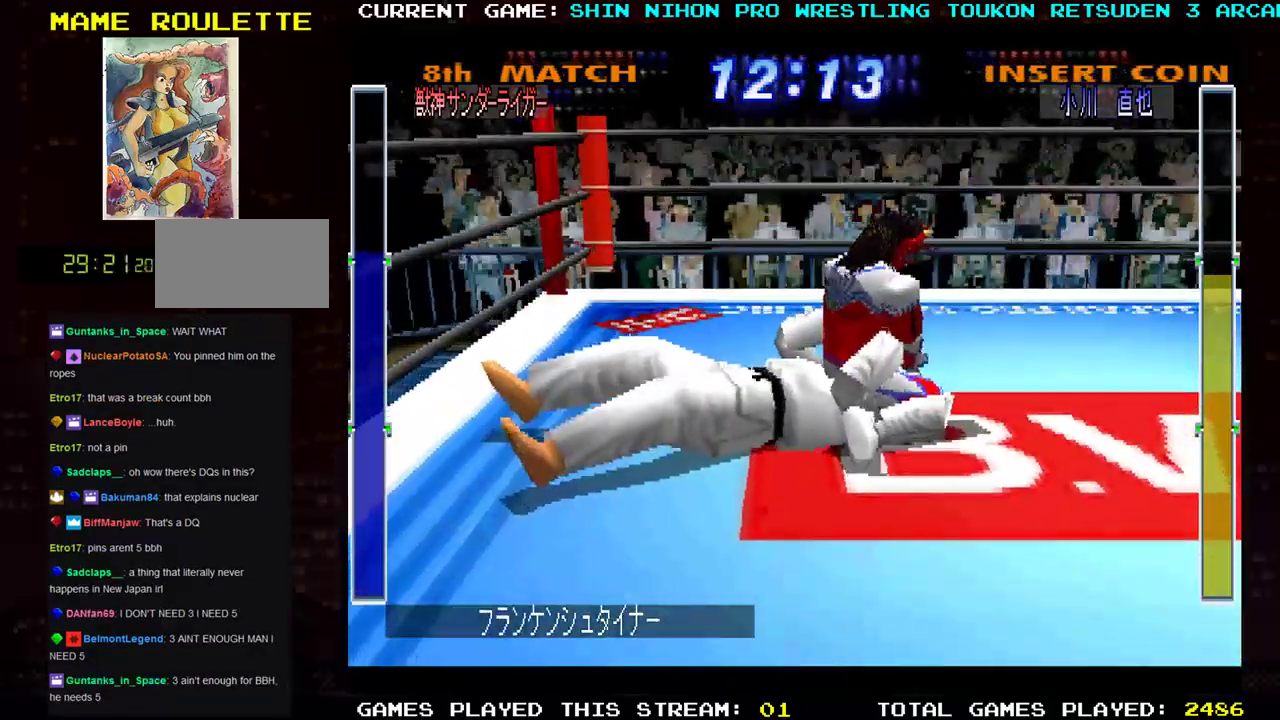
{"buttons": [], "left_stick": "center", "events": [[317, "left_stick", "center"]]}
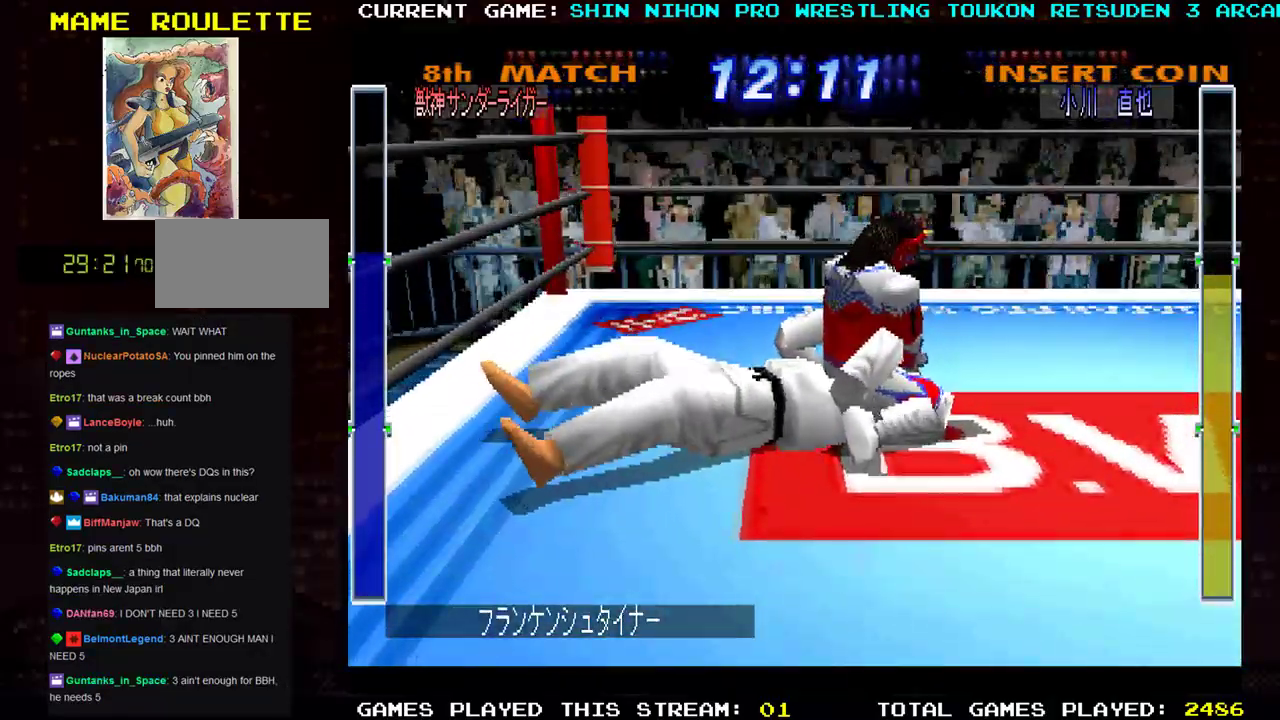
{"buttons": ["SQUARE"], "left_stick": "down-right", "events": [[384, "SQUARE", "down"], [418, "left_stick", "down-right"]]}
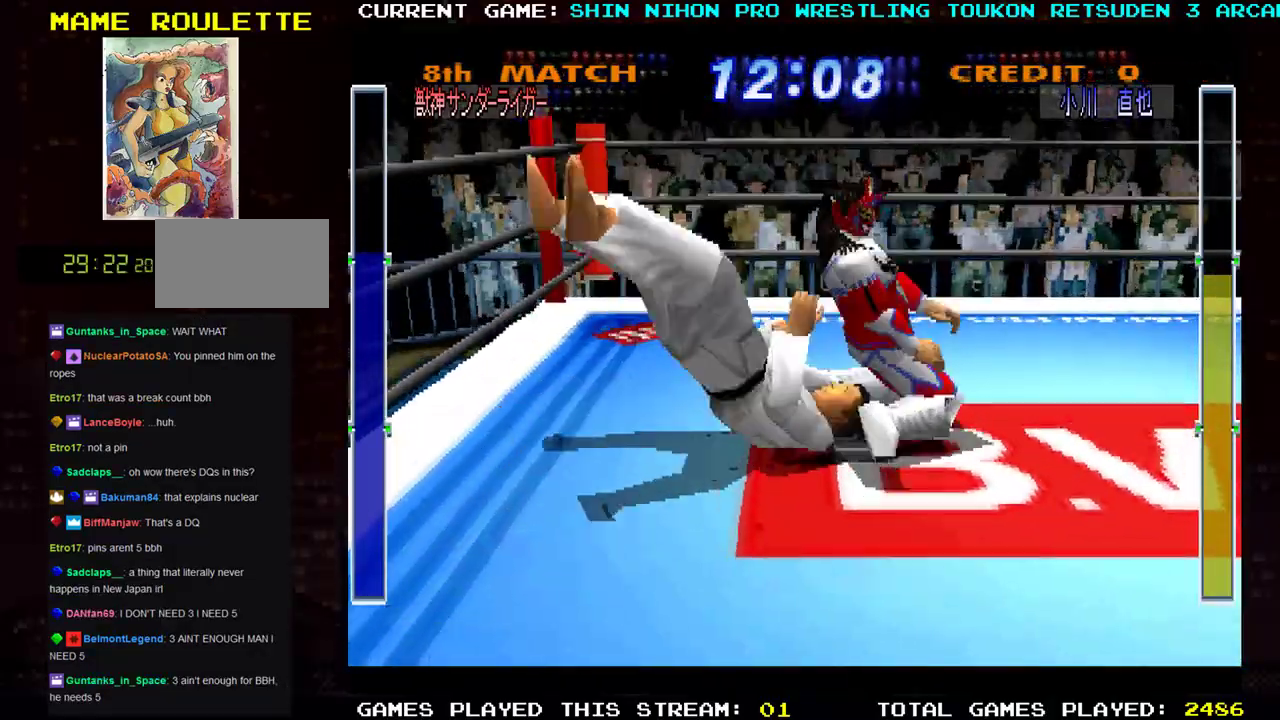
{"buttons": [], "left_stick": "down-right", "events": [[17, "SQUARE", "up"]]}
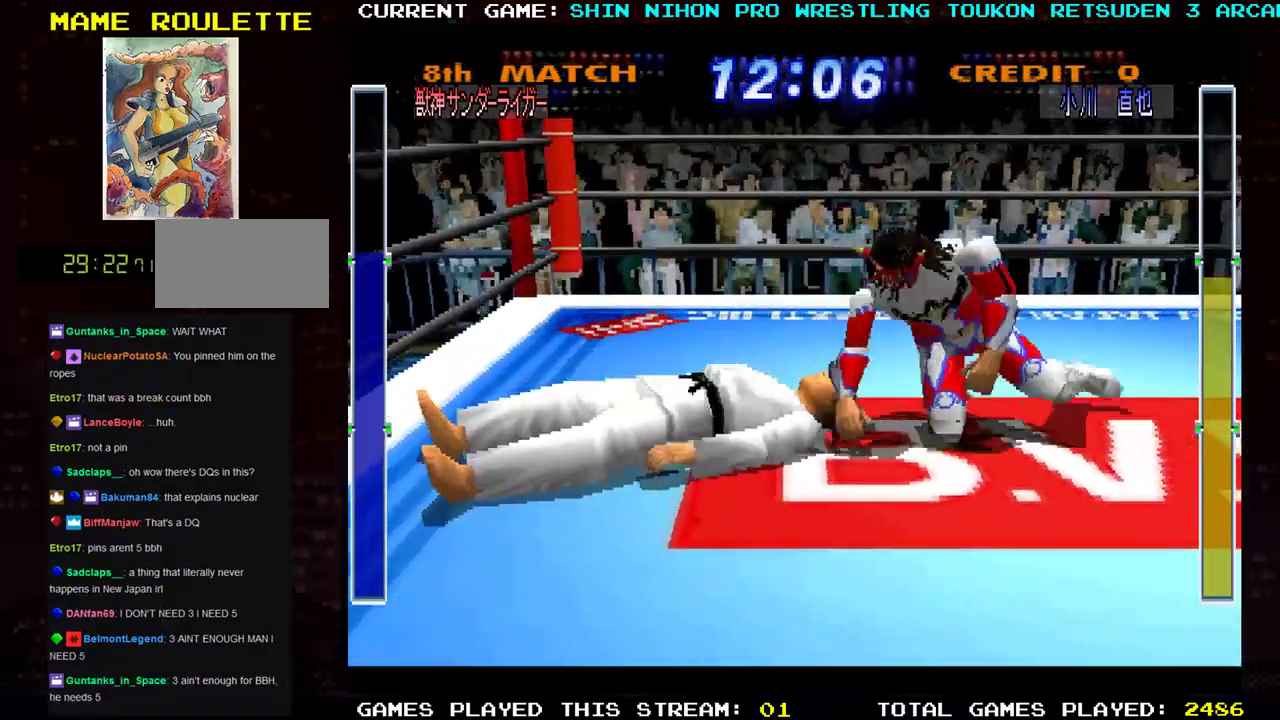
{"buttons": [], "left_stick": "right", "events": [[418, "left_stick", "right"]]}
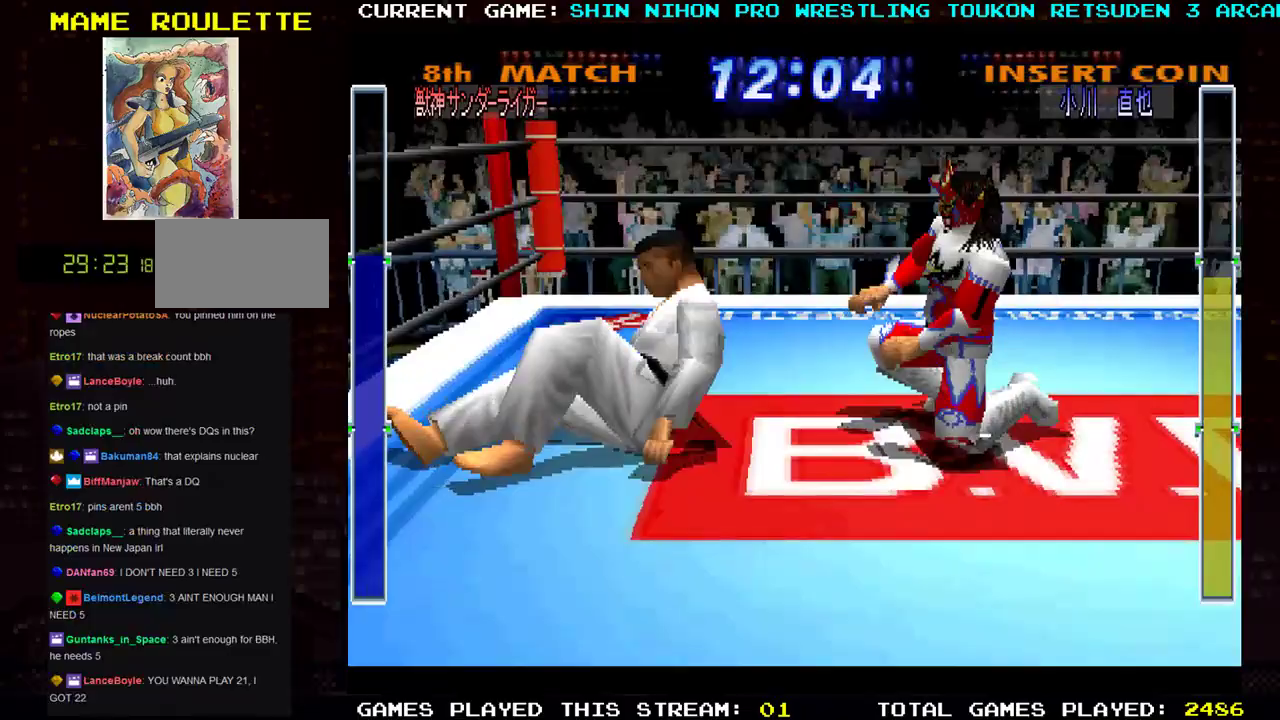
{"buttons": [], "left_stick": "right", "events": []}
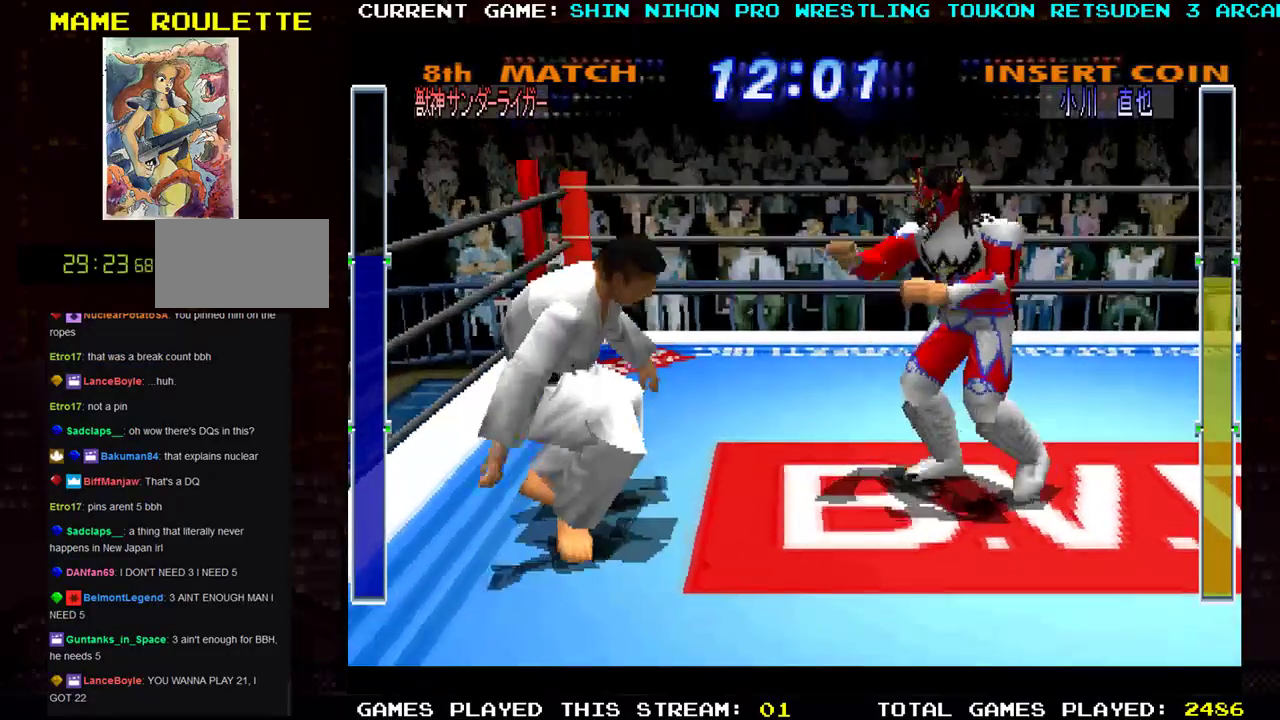
{"buttons": ["R1"], "left_stick": "down-left", "events": [[200, "left_stick", "left"], [233, "CROSS", "down"], [350, "R1", "down"], [367, "CROSS", "up"], [383, "left_stick", "down-left"], [434, "R1", "up"], [467, "R1", "down"]]}
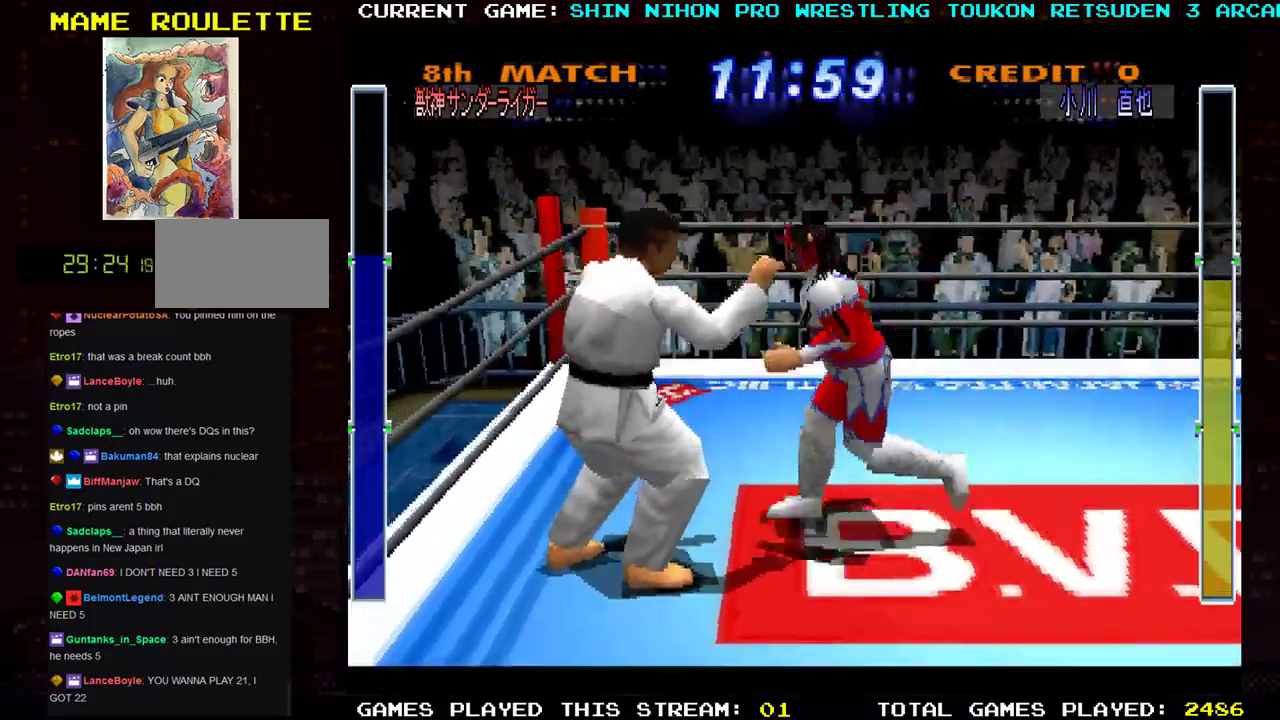
{"buttons": ["R1"], "left_stick": "down-left", "events": [[67, "R1", "up"], [134, "R1", "down"], [301, "R1", "up"], [467, "R1", "down"]]}
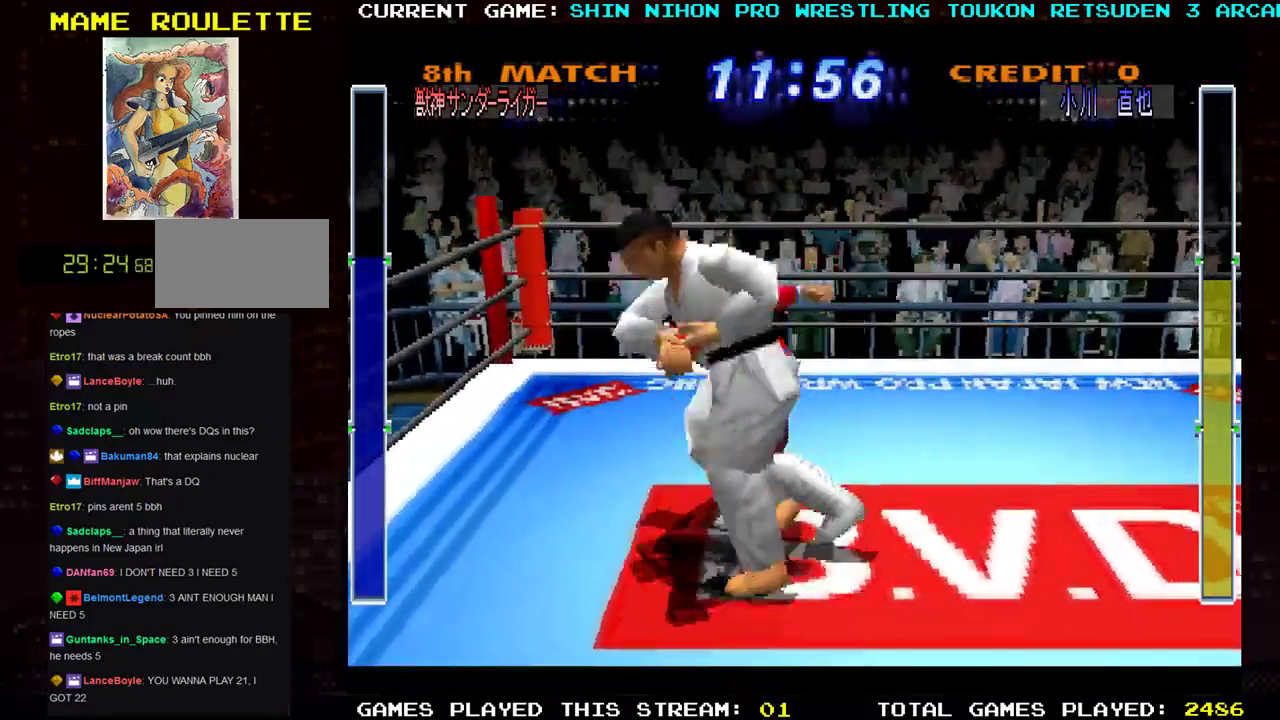
{"buttons": ["SQUARE", "TRIANGLE", "R1"], "left_stick": "down-right", "events": [[50, "R1", "up"], [117, "left_stick", "down-right"], [150, "SQUARE", "down"], [167, "TRIANGLE", "down"], [233, "SQUARE", "up"], [267, "TRIANGLE", "up"], [283, "SQUARE", "down"], [300, "R1", "down"], [333, "TRIANGLE", "down"], [367, "TRIANGLE", "up"], [383, "SQUARE", "up"], [450, "SQUARE", "down"], [467, "TRIANGLE", "down"]]}